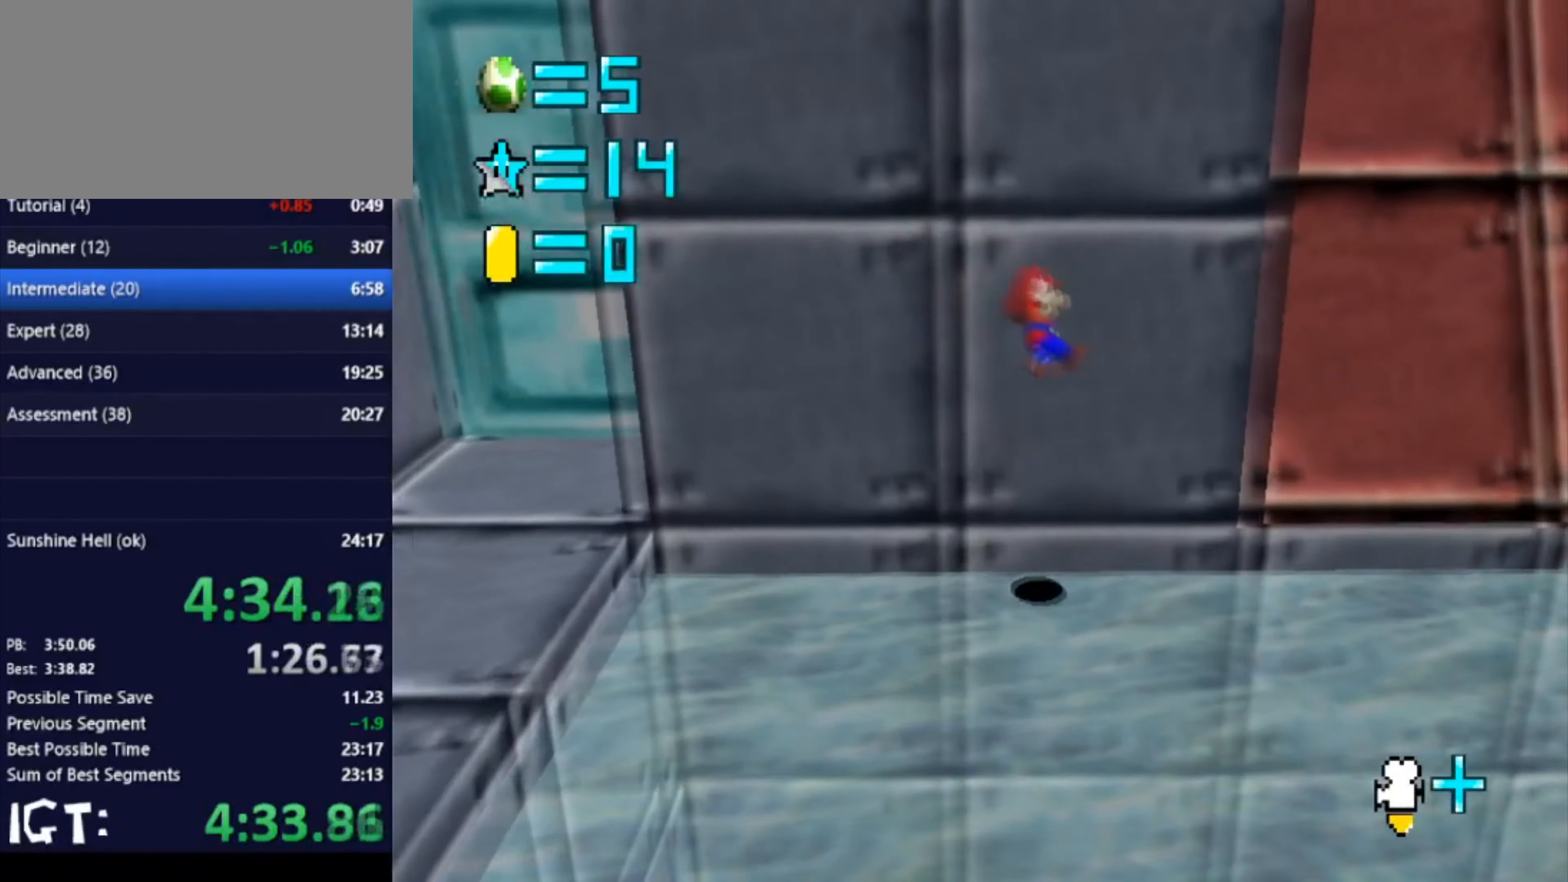
Gameplay with a controller (Nintendo layout); each line is a JSON object with the inputs held at the frame after it. "events" lists button and stick changes between this image and that frame as [ms after this image, input, new state], when the widget could be followed in between. Not read: A B L3 R3 Y Z.
{"buttons": [], "left_stick": "up-right", "events": []}
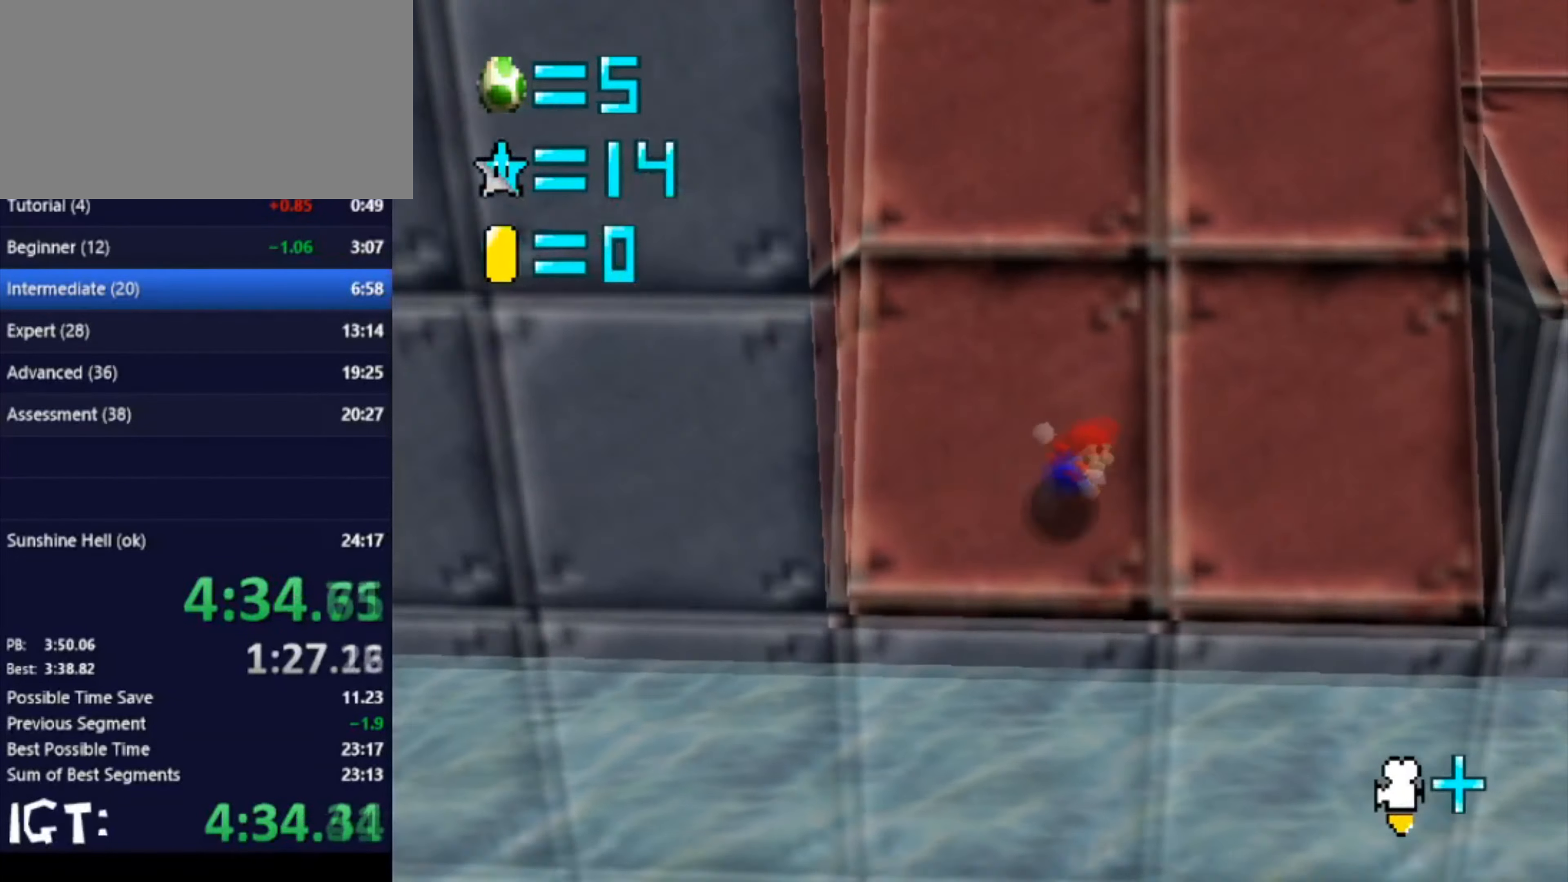
{"buttons": [], "left_stick": "up", "events": [[434, "left_stick", "up"]]}
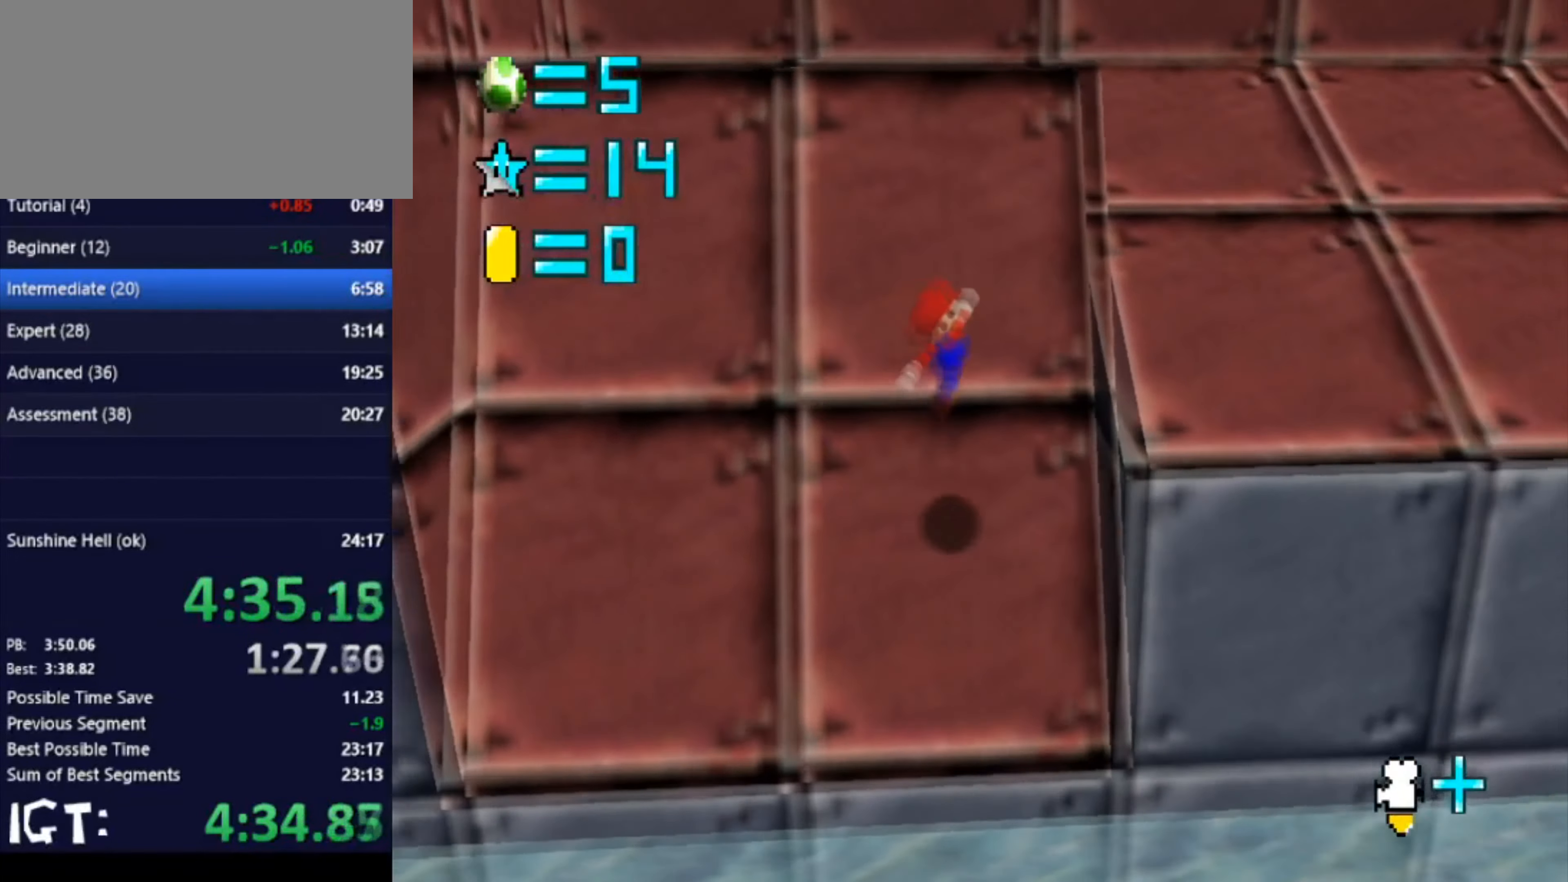
{"buttons": [], "left_stick": "up", "events": []}
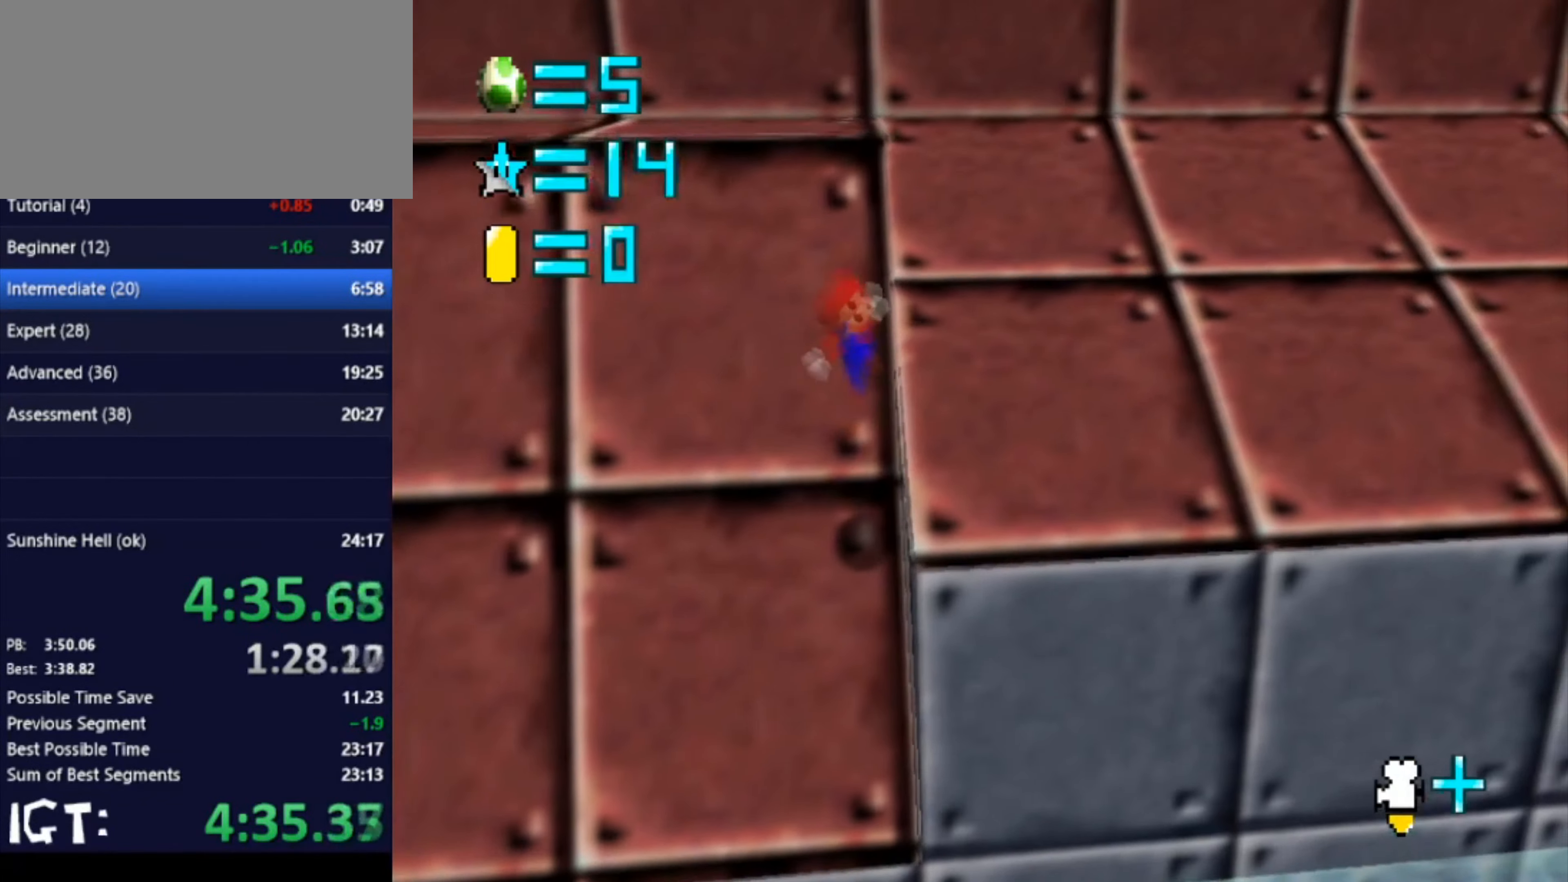
{"buttons": [], "left_stick": "up-left", "events": [[33, "left_stick", "up-right"], [466, "left_stick", "up-left"]]}
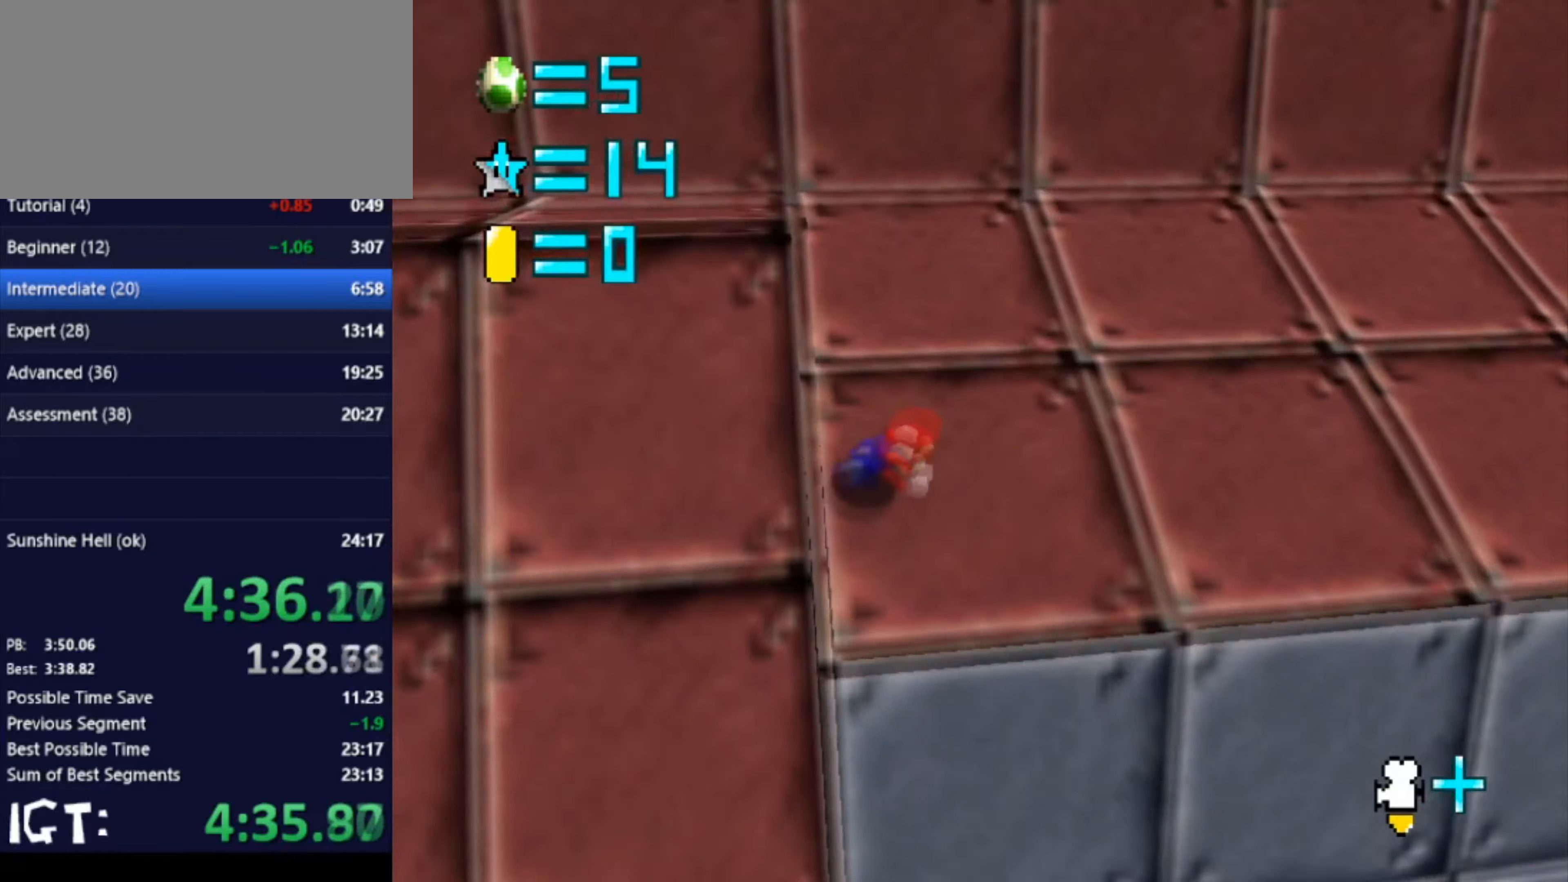
{"buttons": [], "left_stick": "left", "events": [[267, "left_stick", "left"]]}
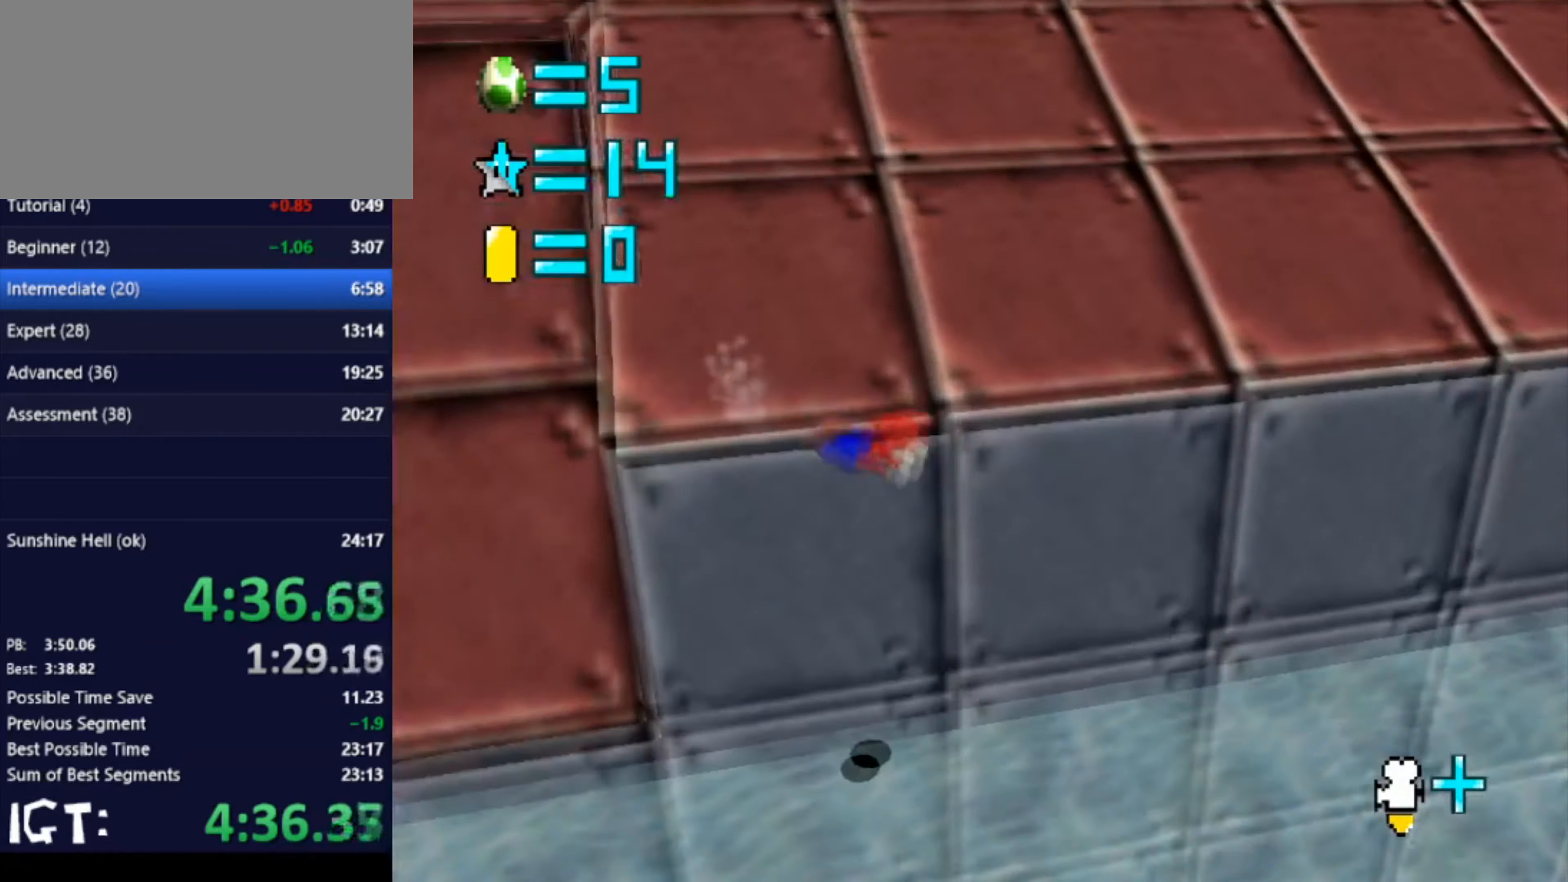
{"buttons": [], "left_stick": "down-right", "events": [[267, "left_stick", "down"], [501, "left_stick", "down-right"]]}
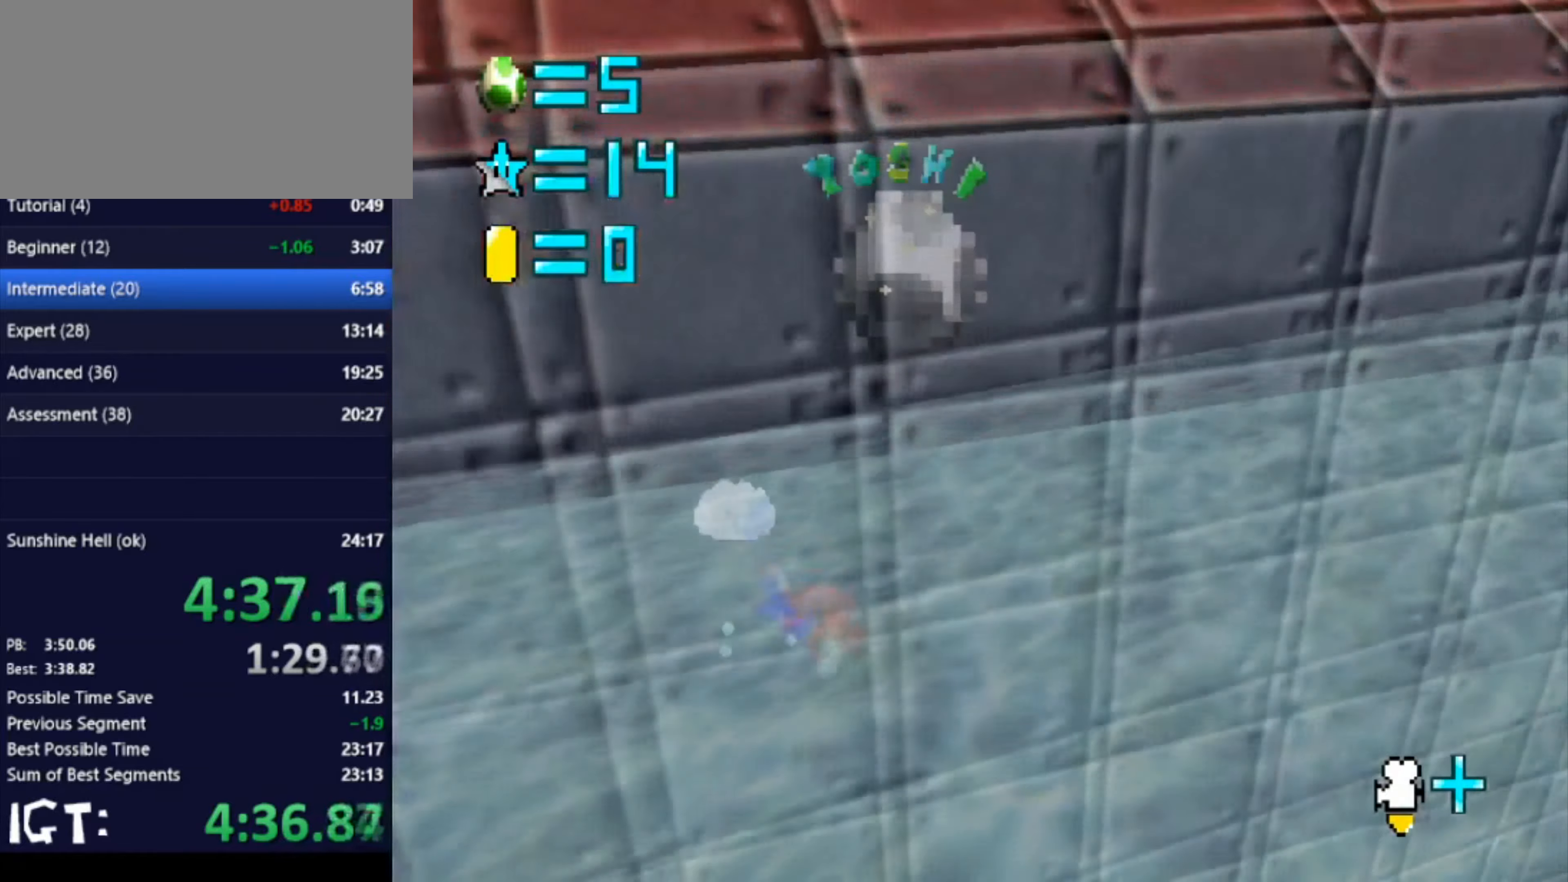
{"buttons": [], "left_stick": "down-right", "events": []}
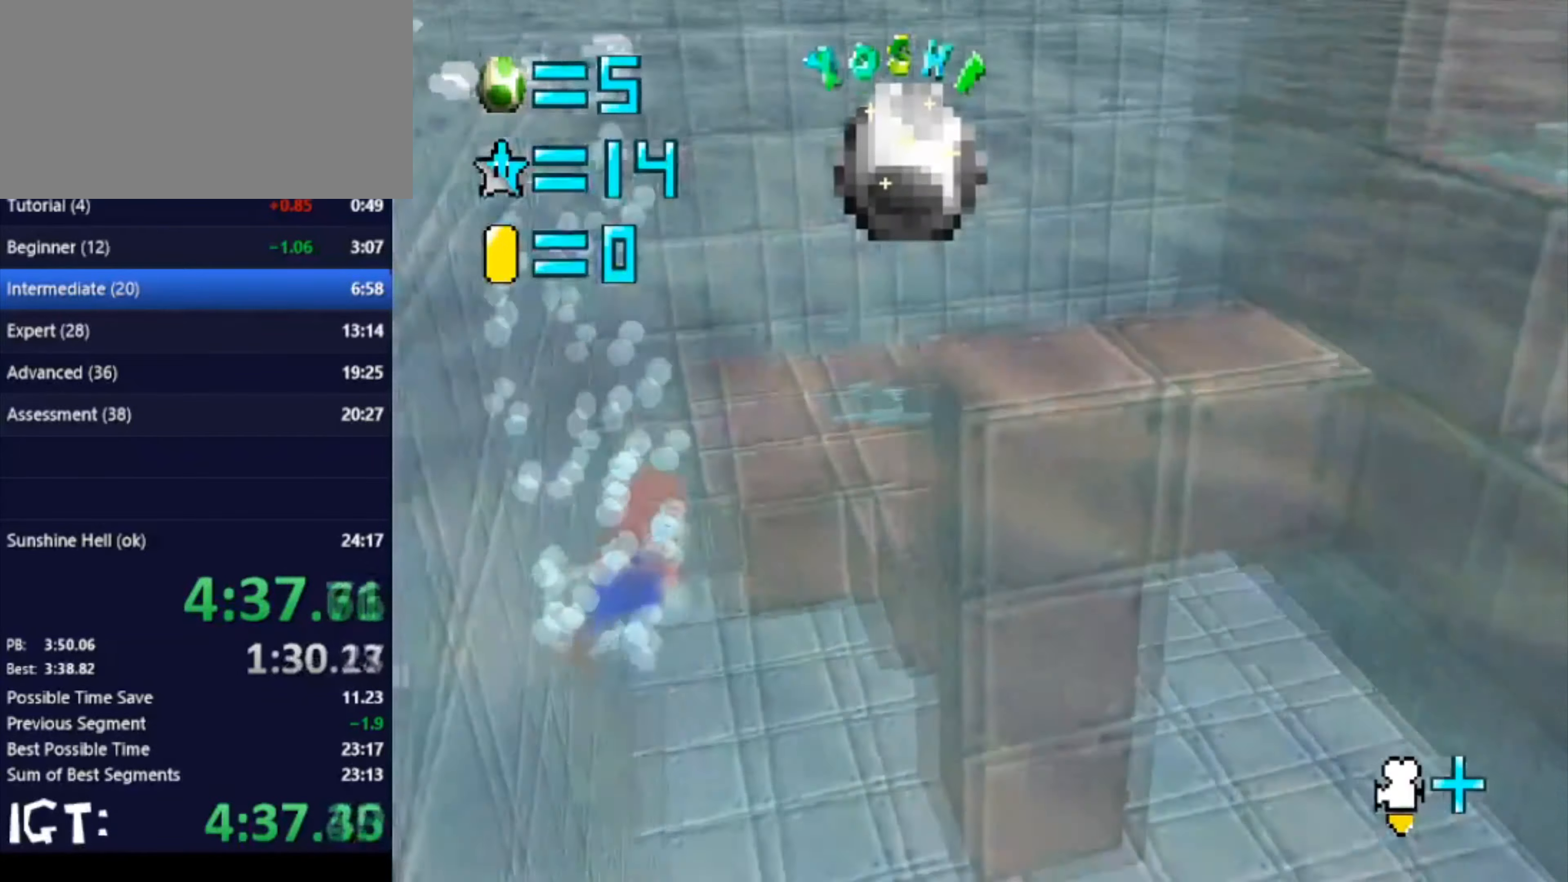
{"buttons": [], "left_stick": "down-right", "events": []}
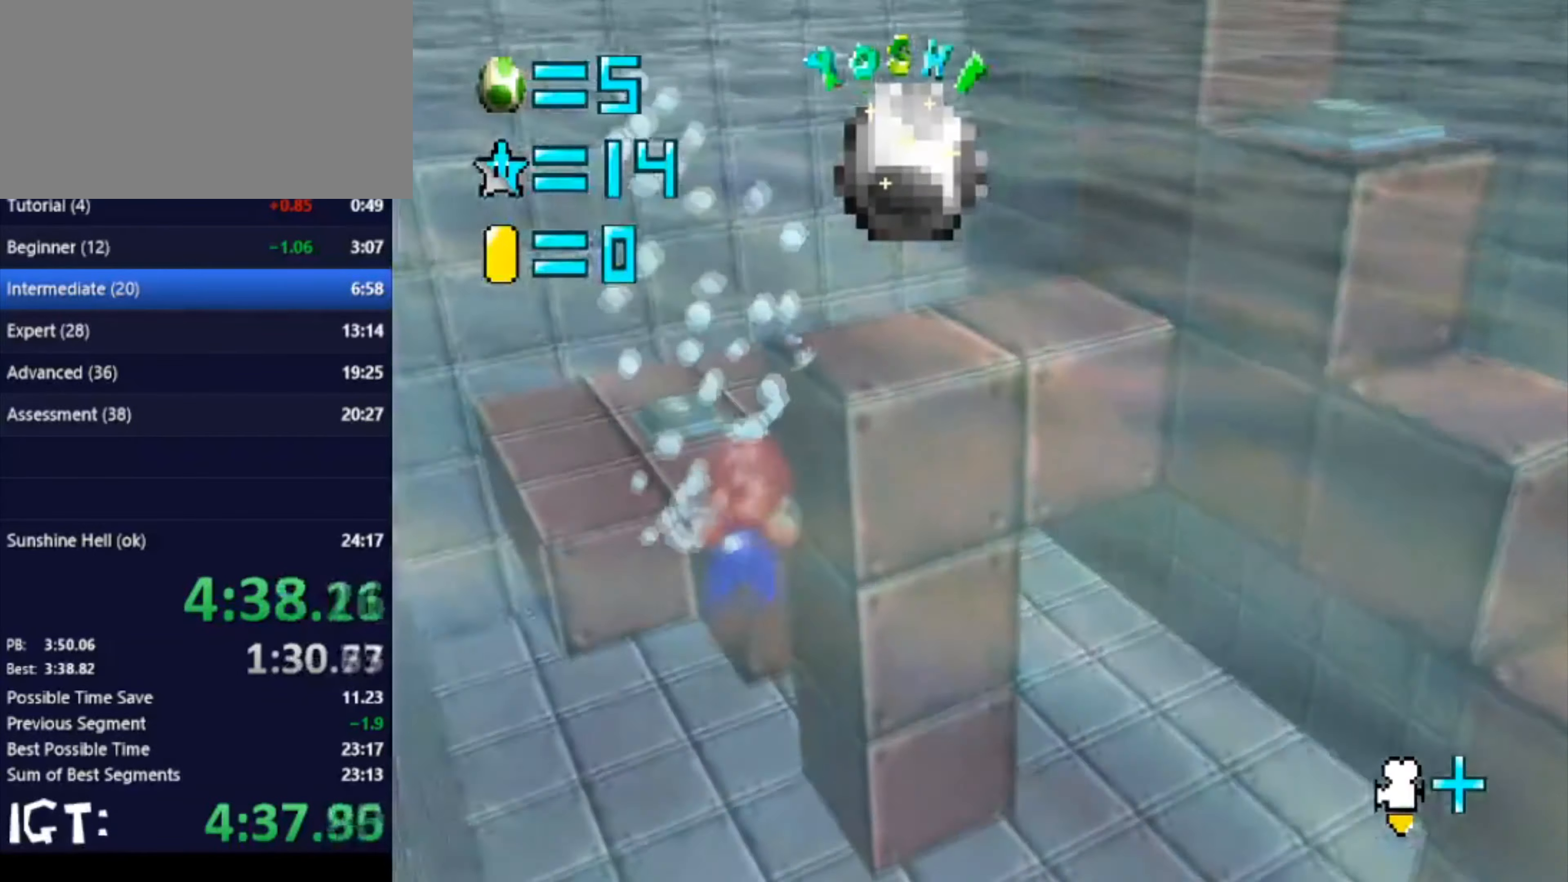
{"buttons": [], "left_stick": "down-right", "events": []}
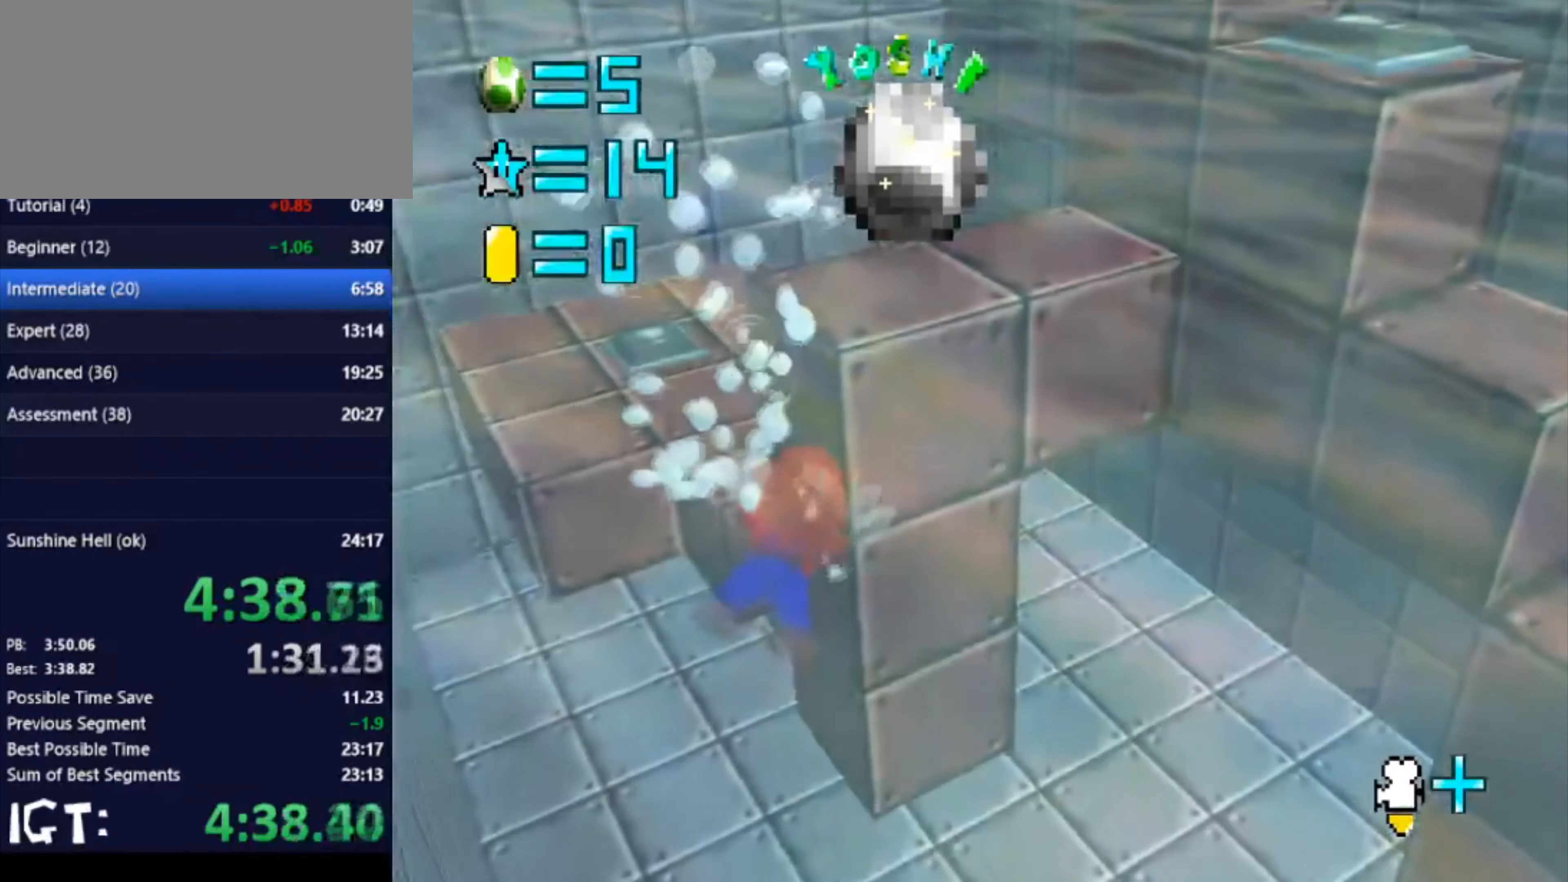
{"buttons": [], "left_stick": "down-right", "events": []}
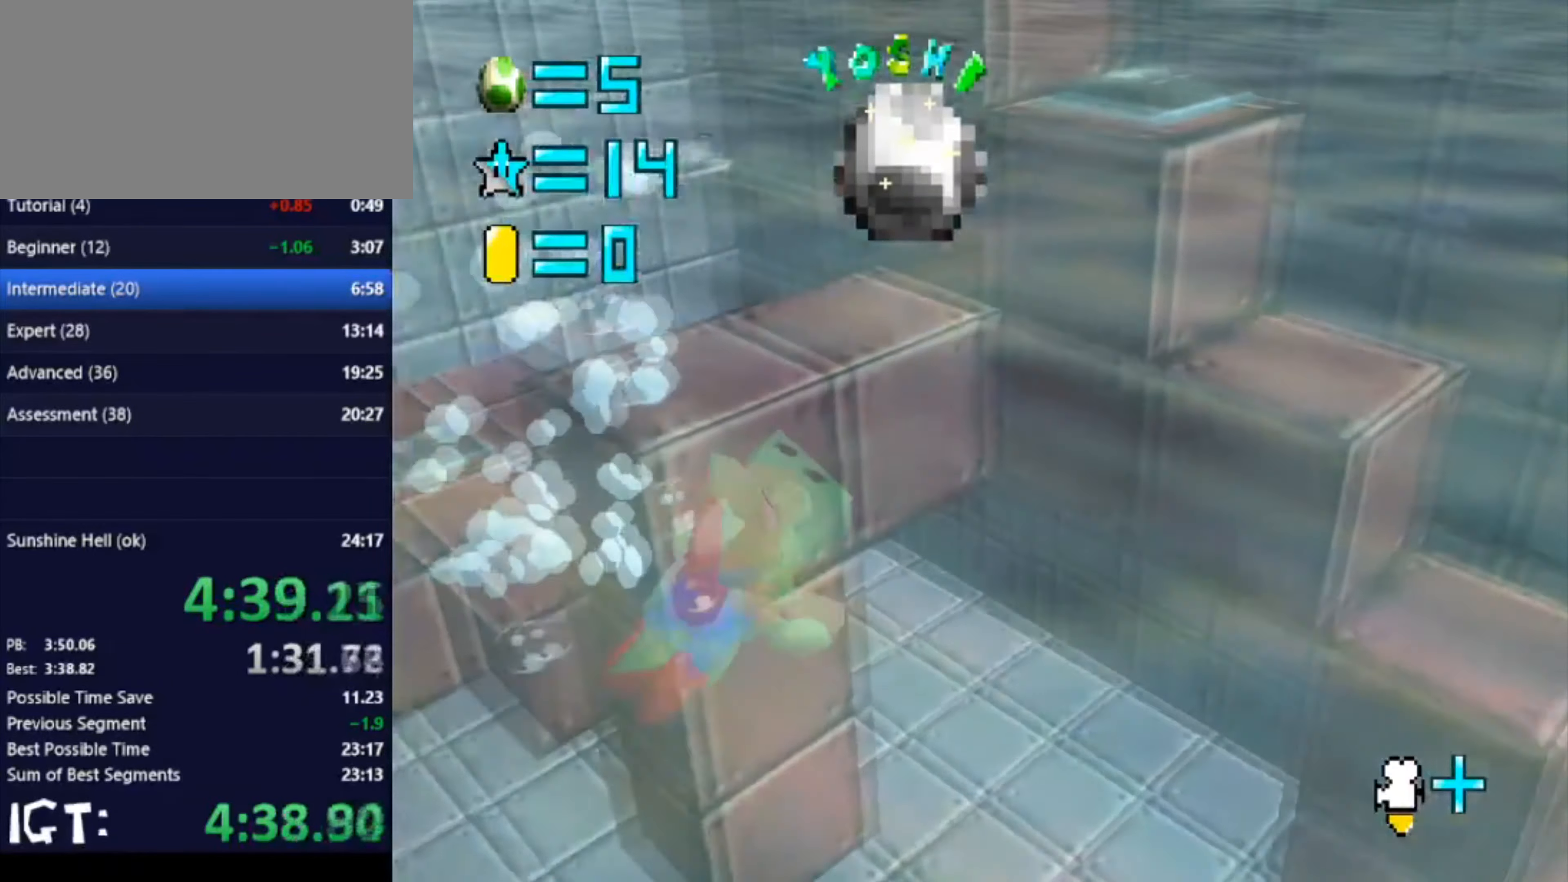
{"buttons": [], "left_stick": "center", "events": [[300, "C_LEFT", "down"], [434, "left_stick", "center"], [467, "C_LEFT", "up"]]}
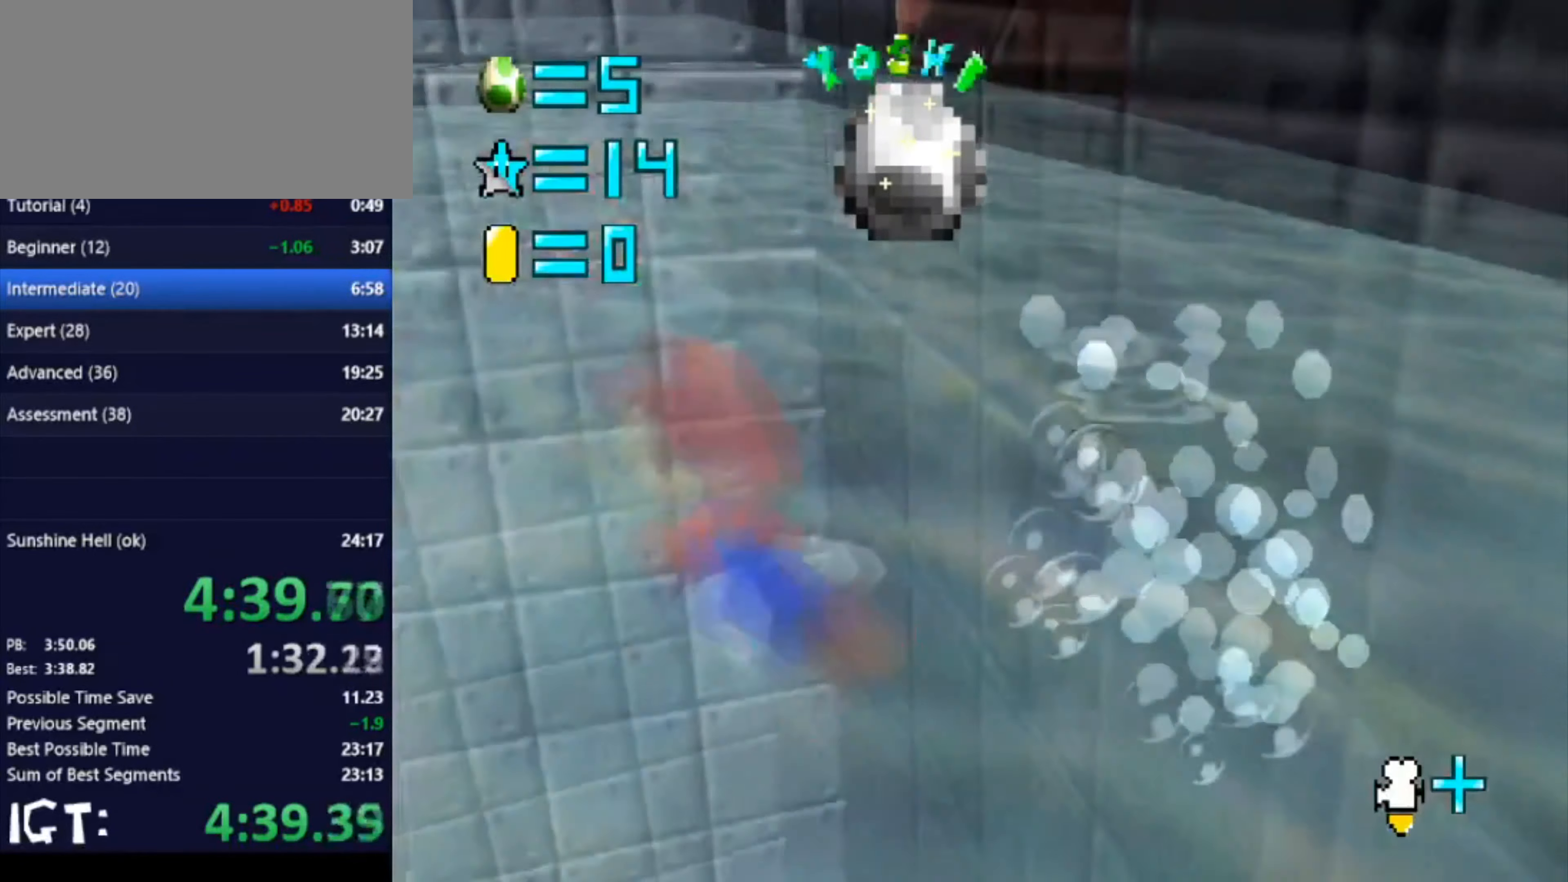
{"buttons": [], "left_stick": "left", "events": [[100, "left_stick", "right"], [334, "left_stick", "center"], [401, "left_stick", "left"]]}
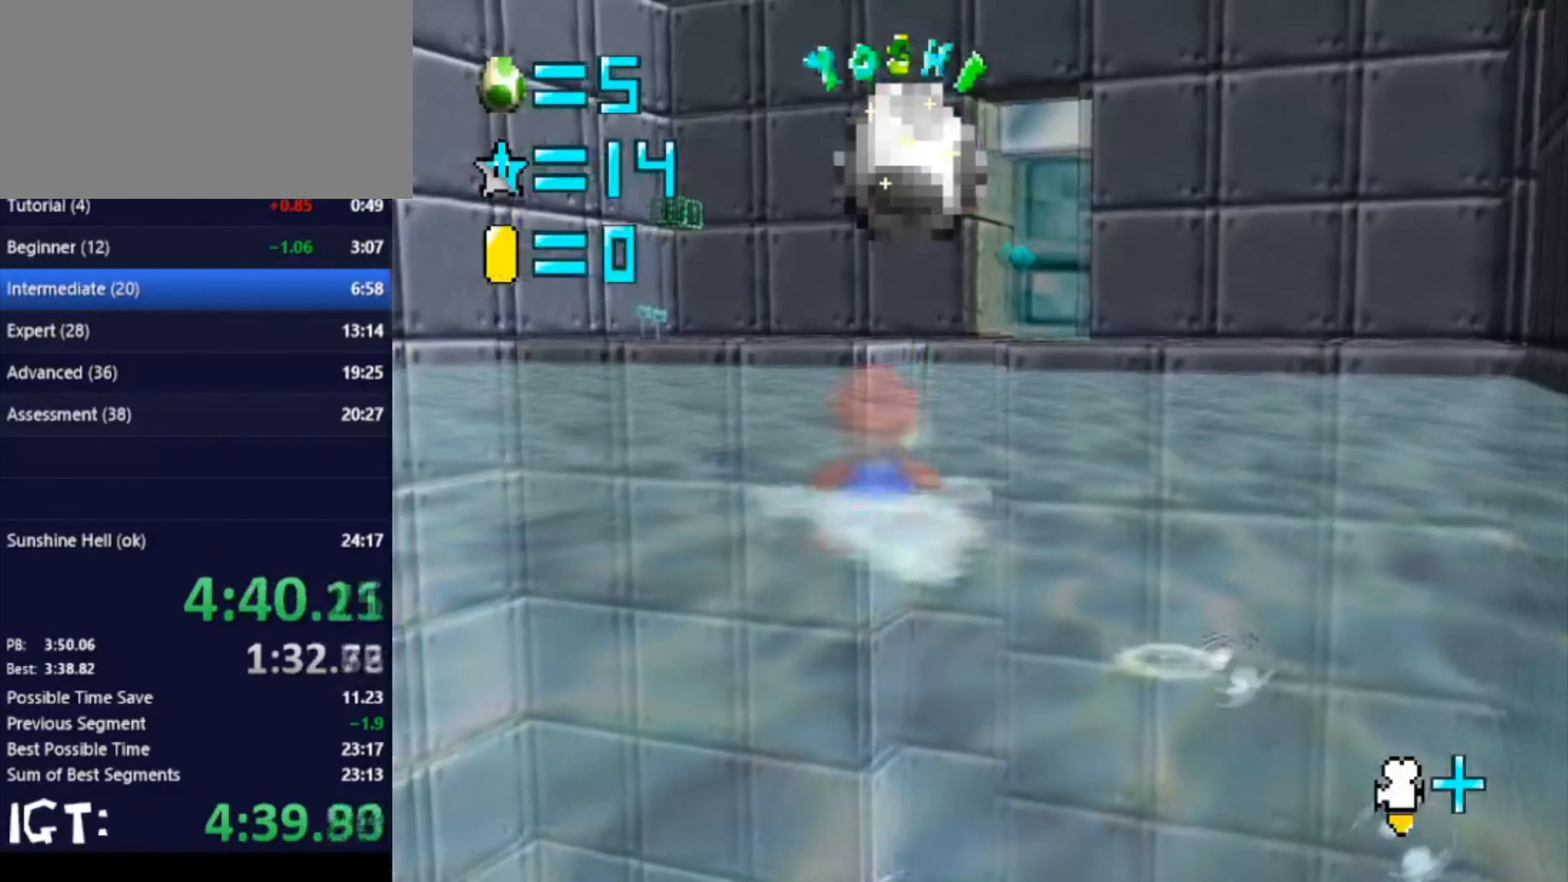
{"buttons": [], "left_stick": "right", "events": [[33, "left_stick", "center"], [267, "left_stick", "right"]]}
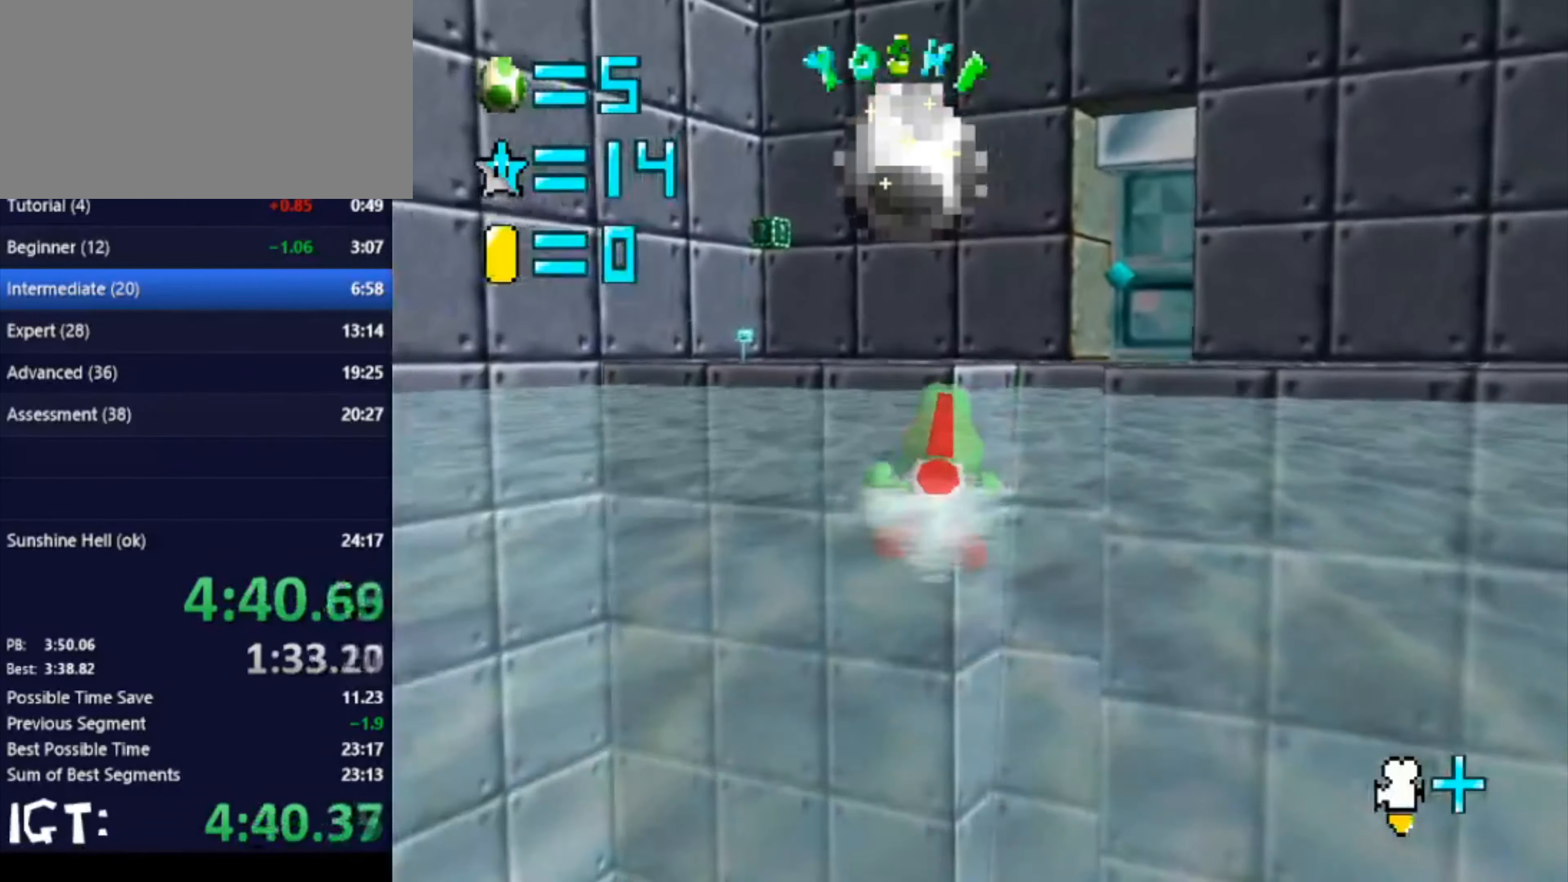
{"buttons": [], "left_stick": "right", "events": [[234, "left_stick", "center"], [501, "left_stick", "right"]]}
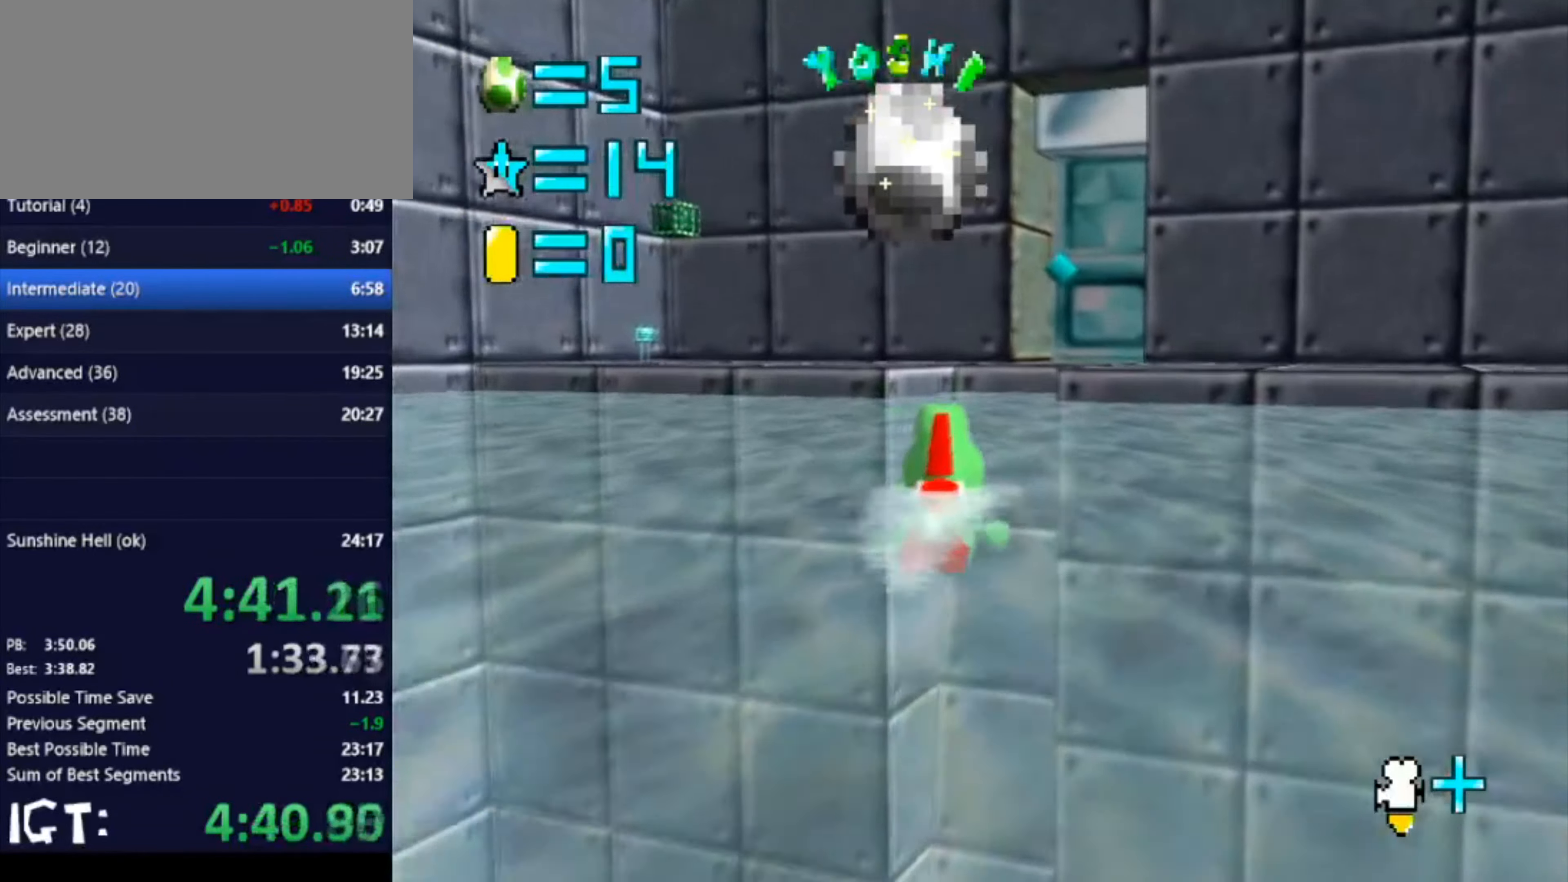
{"buttons": [], "left_stick": "center", "events": [[467, "left_stick", "center"]]}
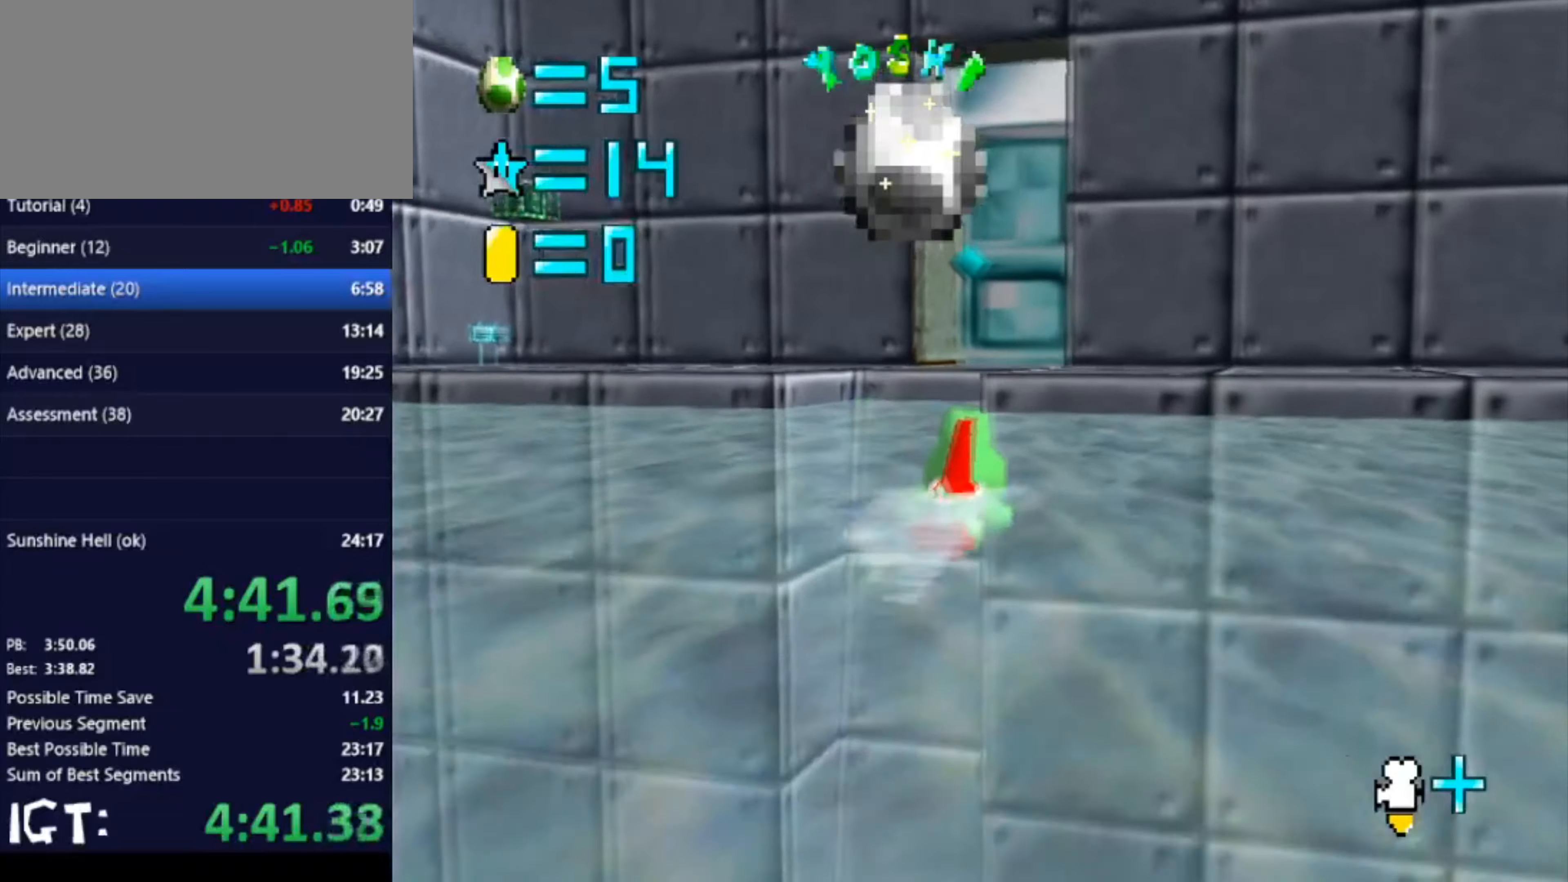
{"buttons": [], "left_stick": "right", "events": [[200, "left_stick", "right"]]}
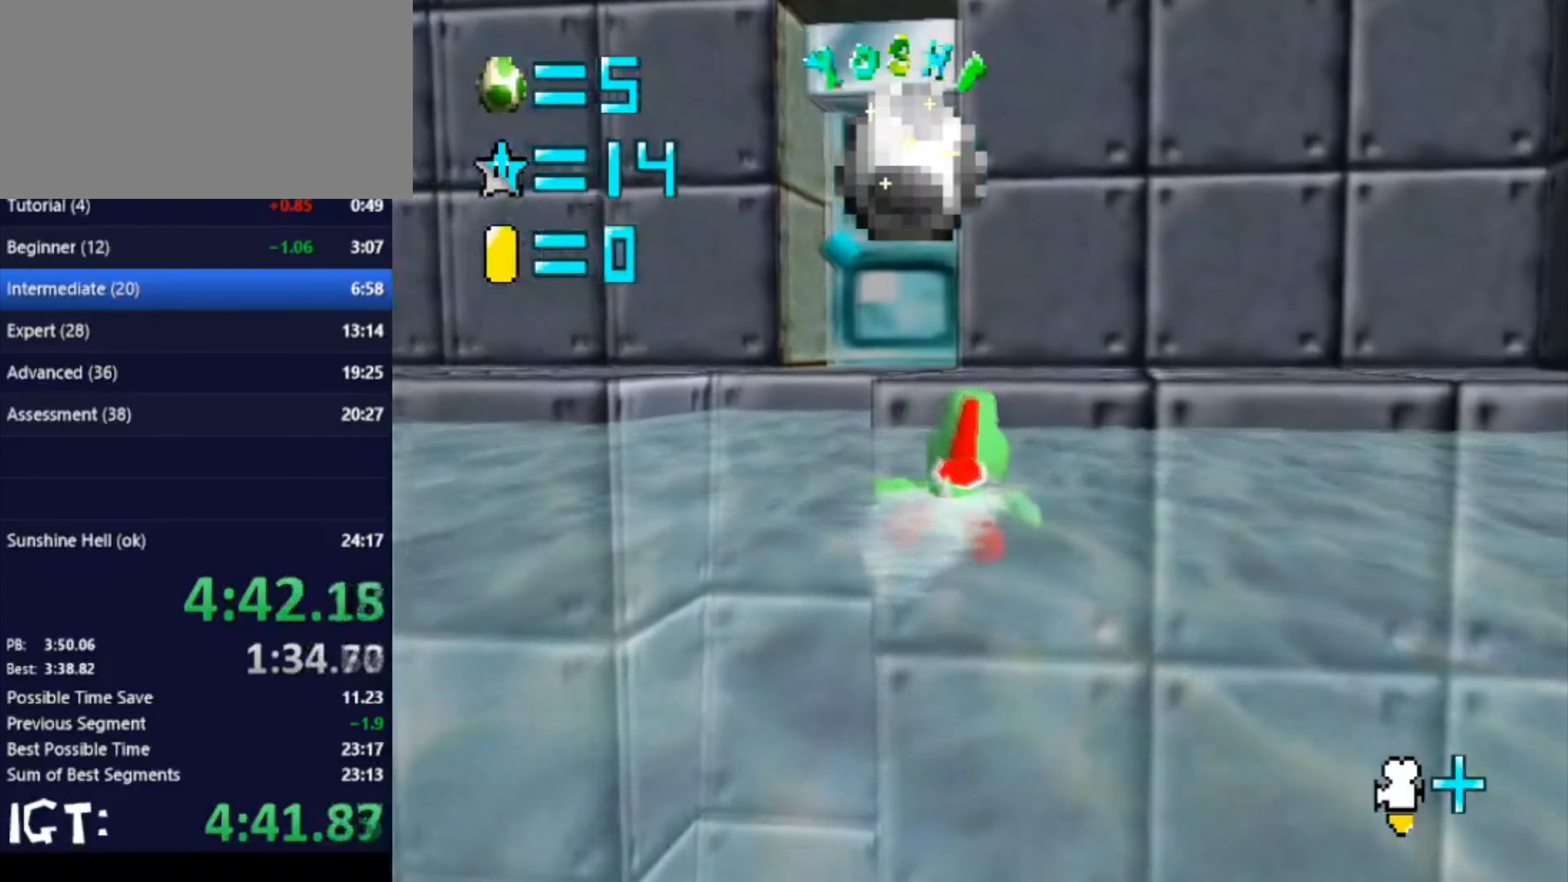
{"buttons": [], "left_stick": "down", "events": [[33, "left_stick", "center"], [501, "left_stick", "down"]]}
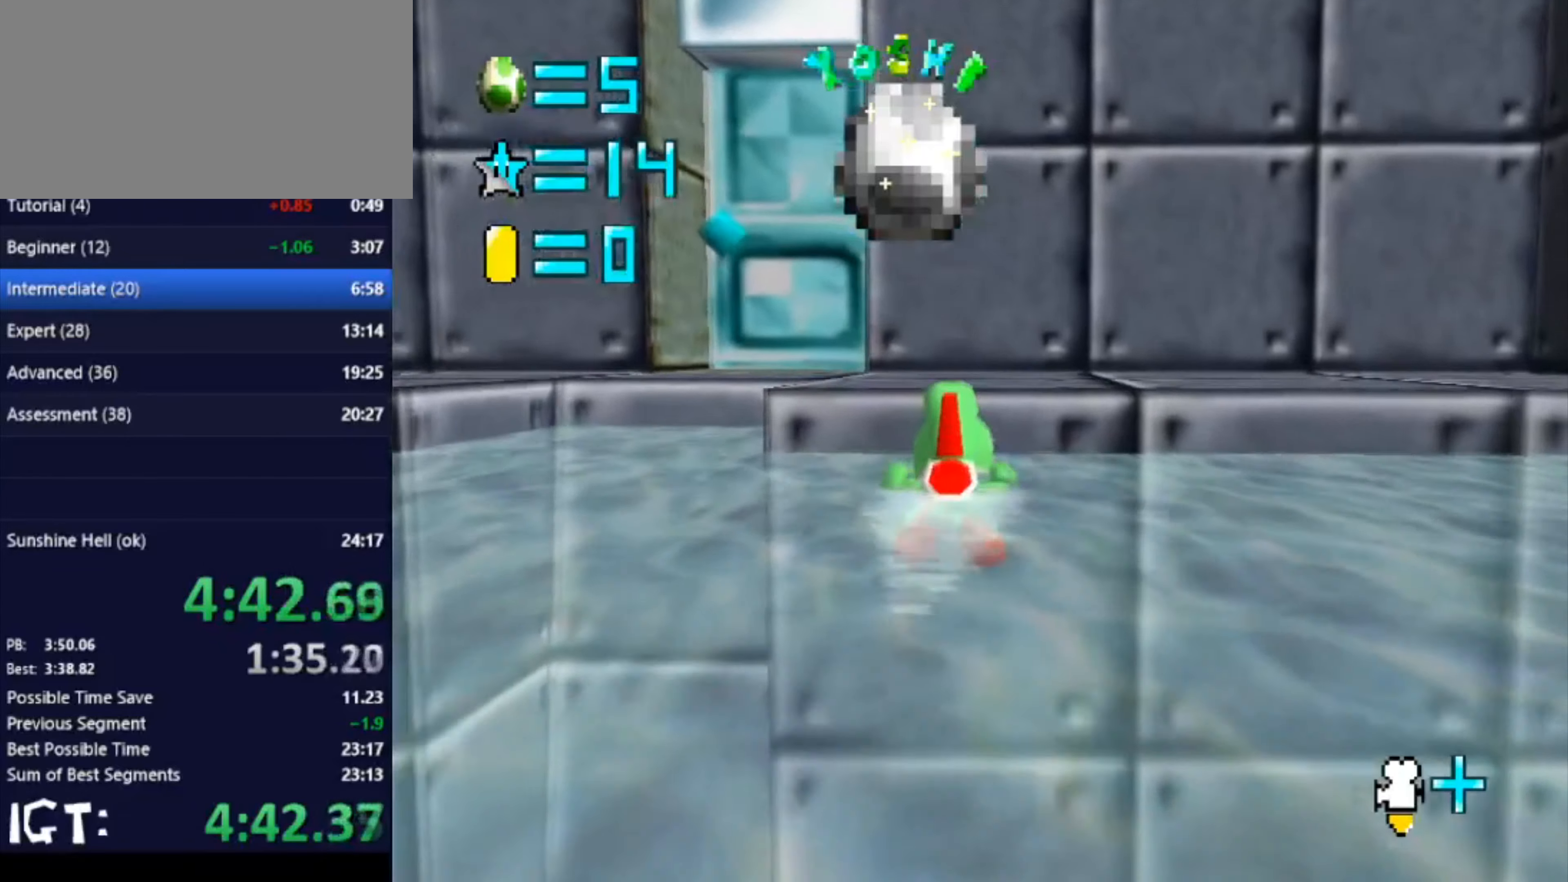
{"buttons": ["C_LEFT"], "left_stick": "up-left", "events": [[333, "left_stick", "center"], [433, "C_LEFT", "down"], [467, "left_stick", "up-left"]]}
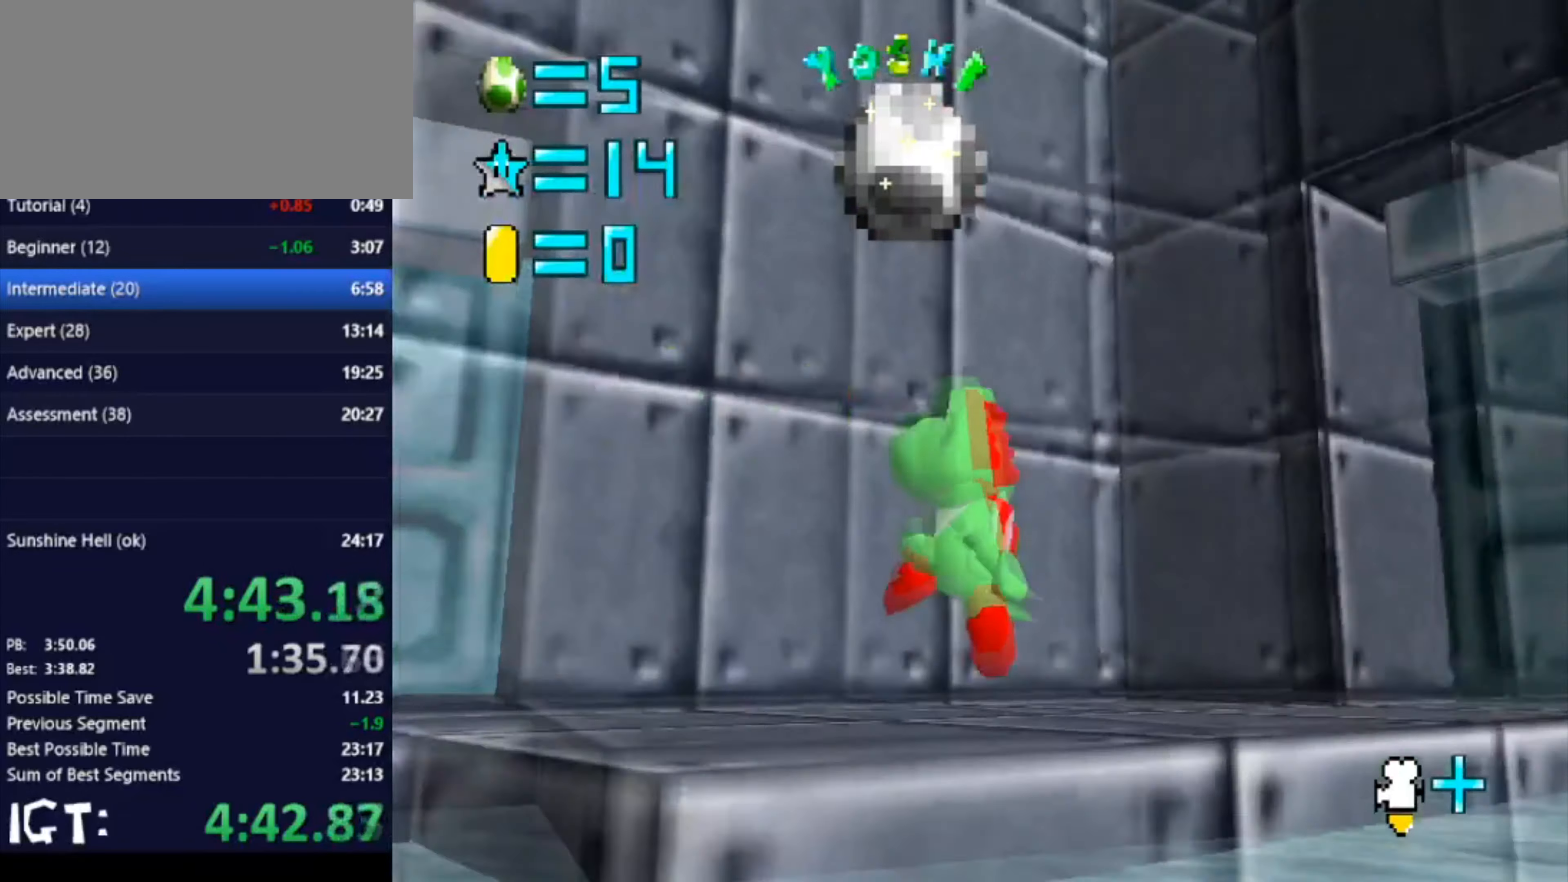
{"buttons": ["C_LEFT"], "left_stick": "up", "events": [[67, "C_LEFT", "up"], [100, "C_LEFT", "down"], [234, "C_LEFT", "up"], [267, "C_LEFT", "down"], [400, "C_LEFT", "up"], [434, "C_LEFT", "down"], [467, "left_stick", "up"]]}
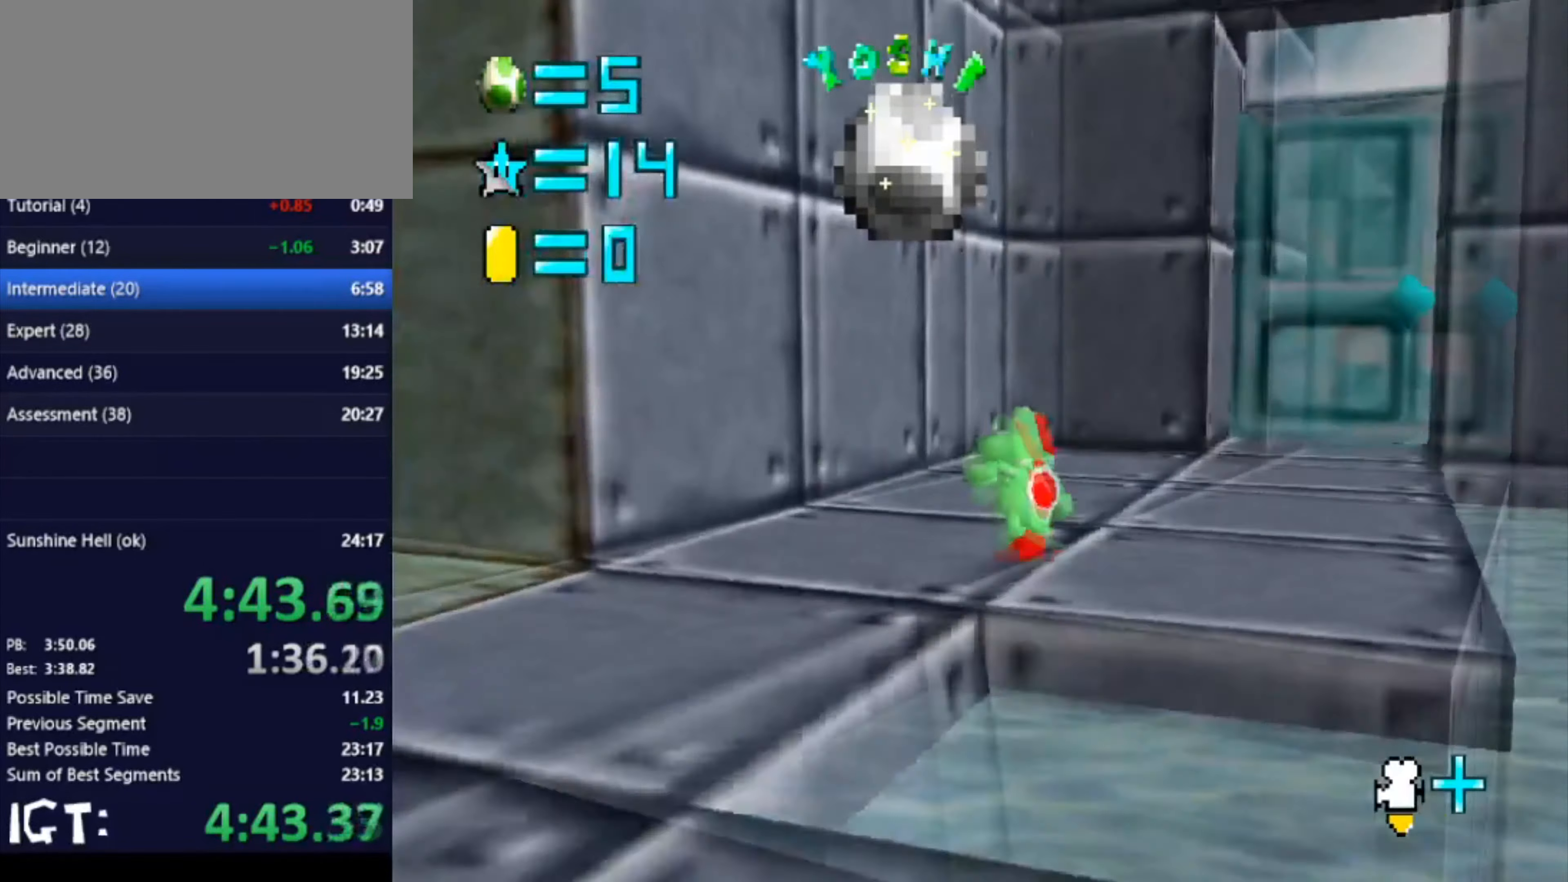
{"buttons": [], "left_stick": "up", "events": [[100, "C_LEFT", "up"]]}
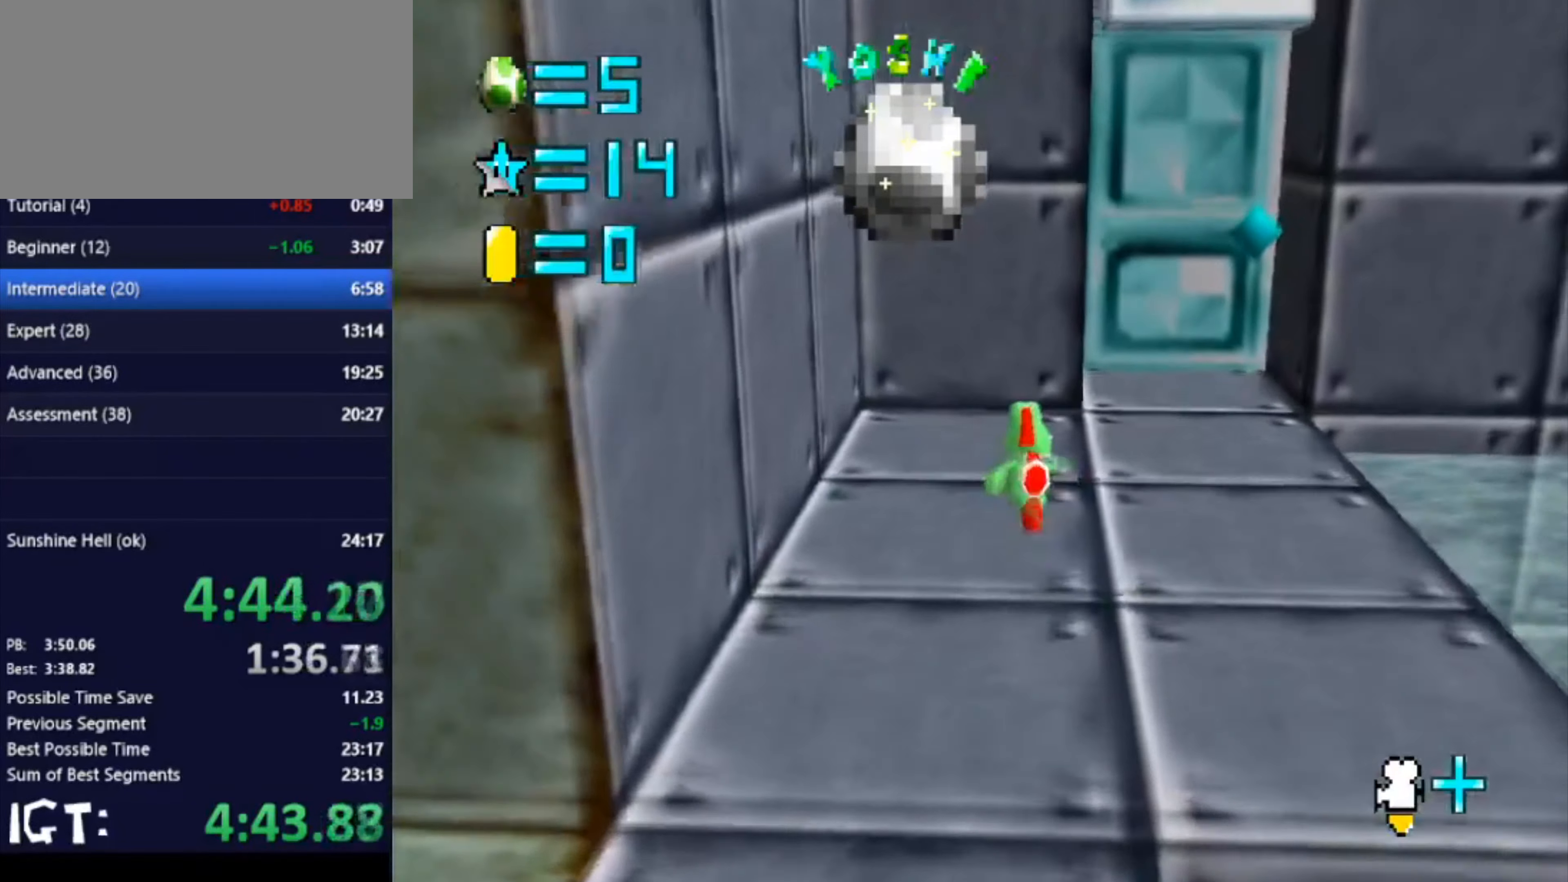
{"buttons": [], "left_stick": "up-right", "events": [[234, "left_stick", "up-right"]]}
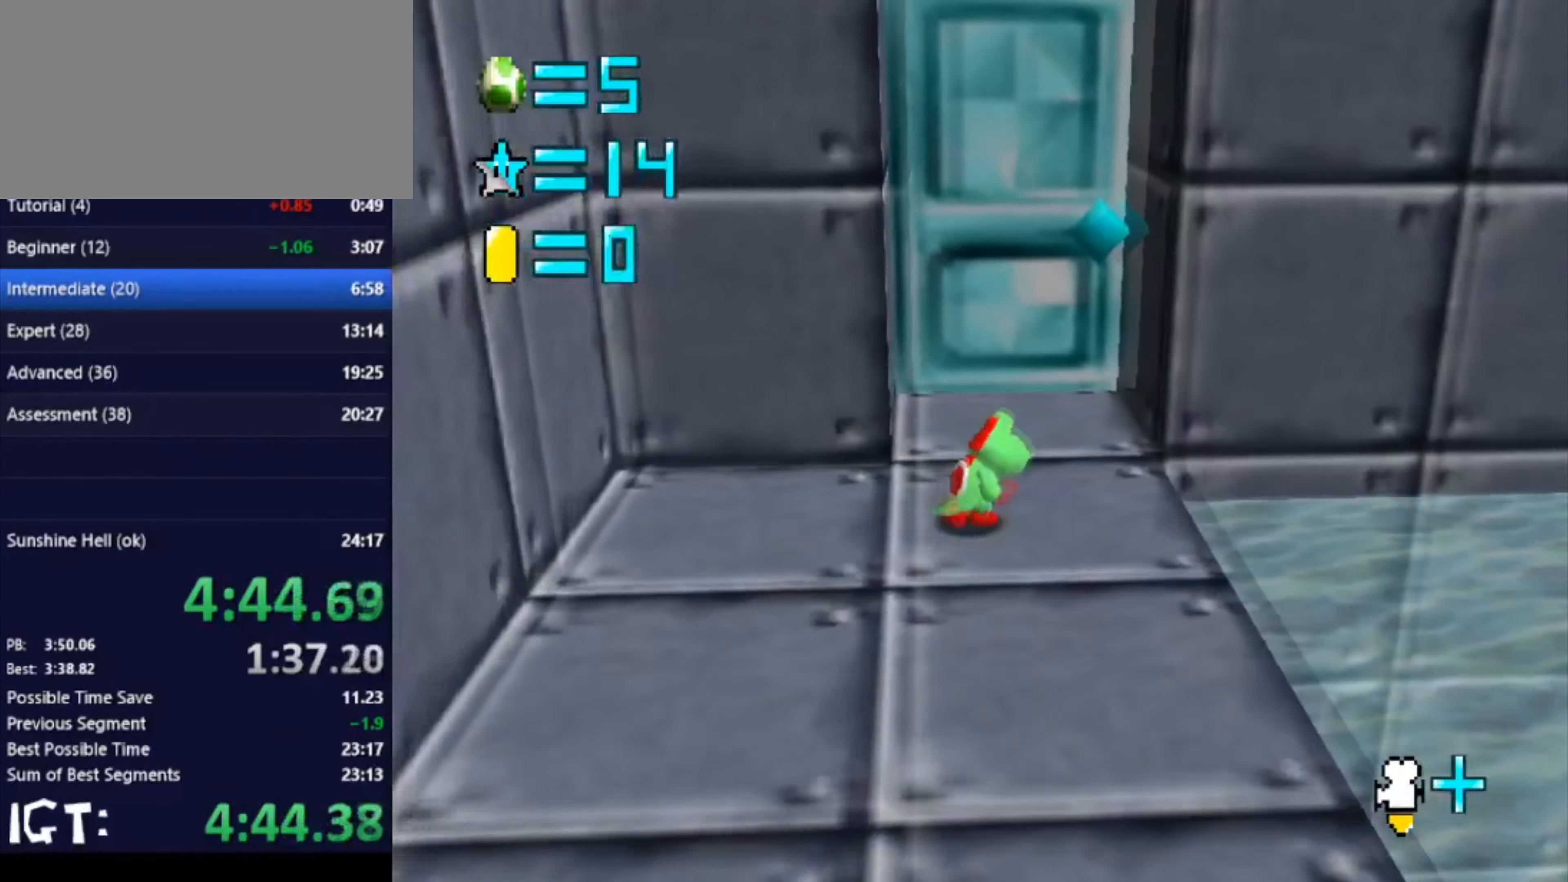
{"buttons": [], "left_stick": "up-right", "events": []}
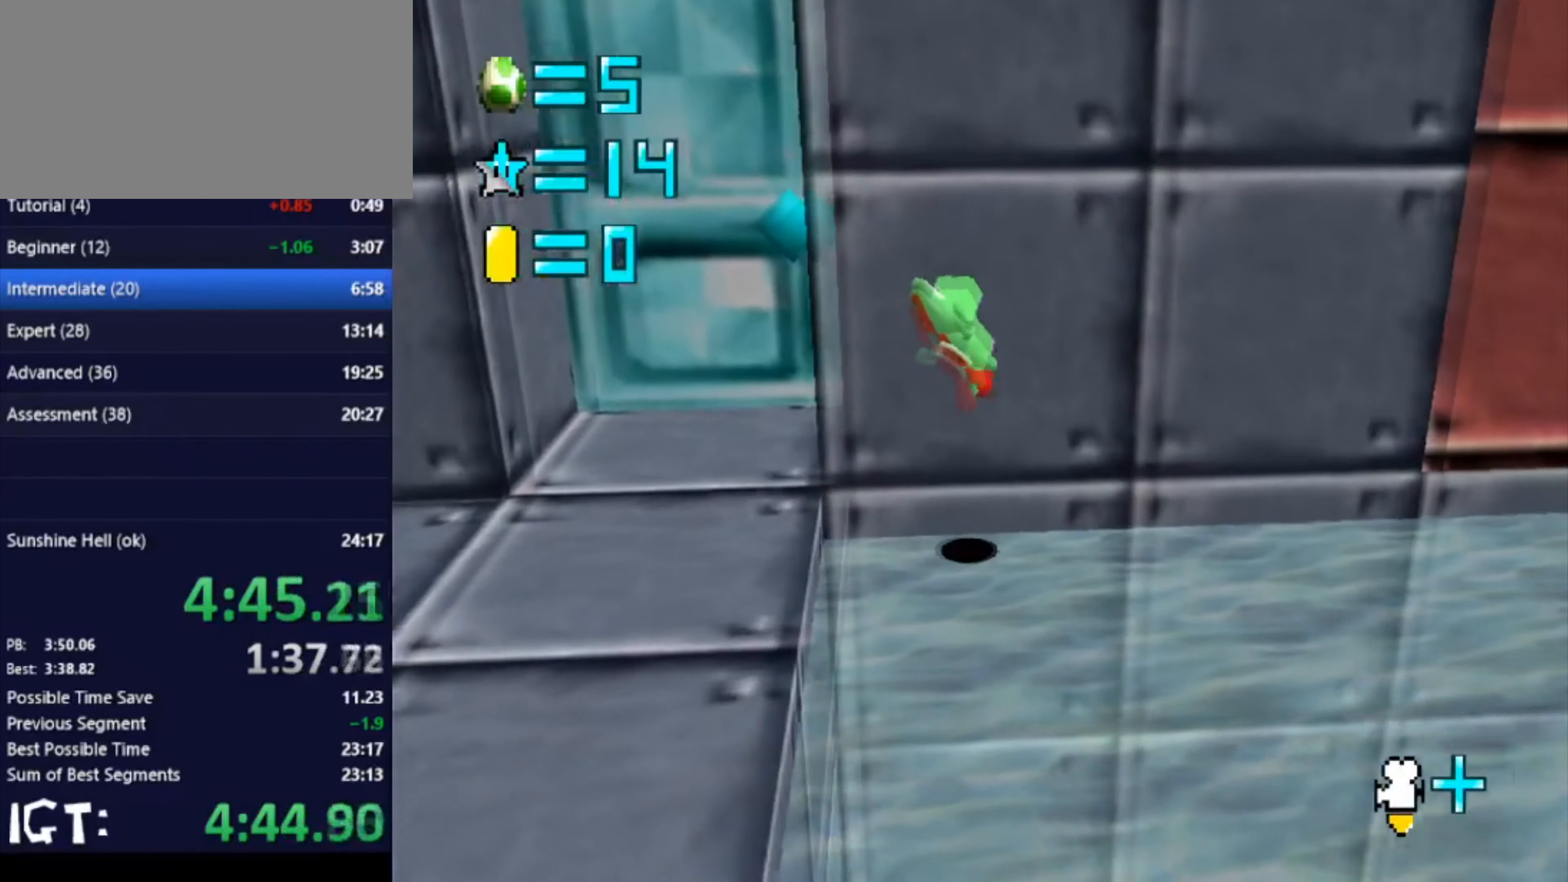
{"buttons": [], "left_stick": "up-right", "events": []}
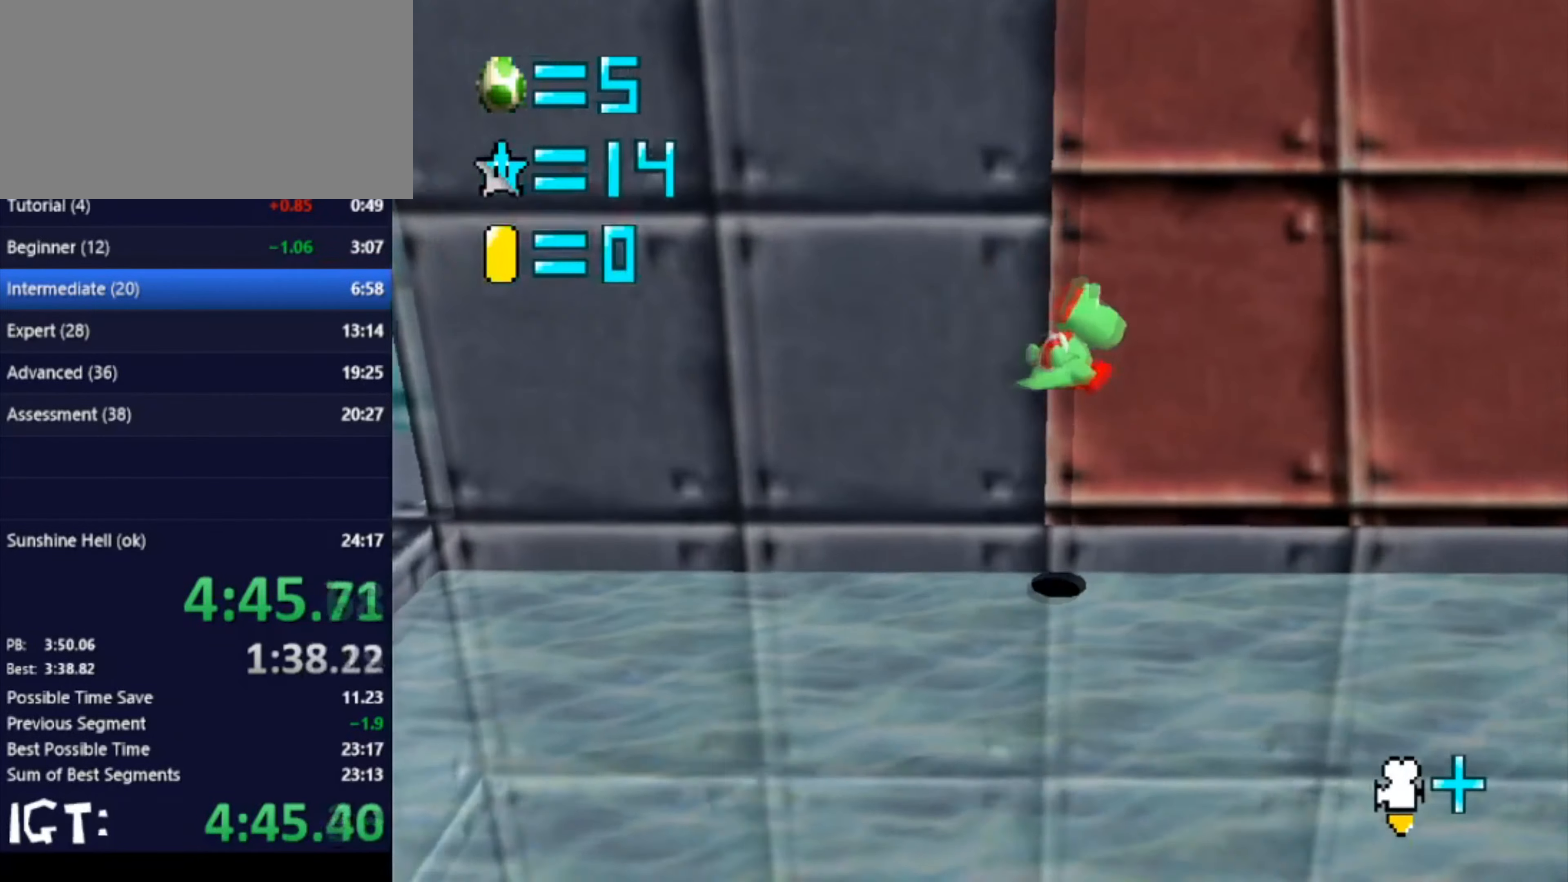
{"buttons": [], "left_stick": "up-right", "events": []}
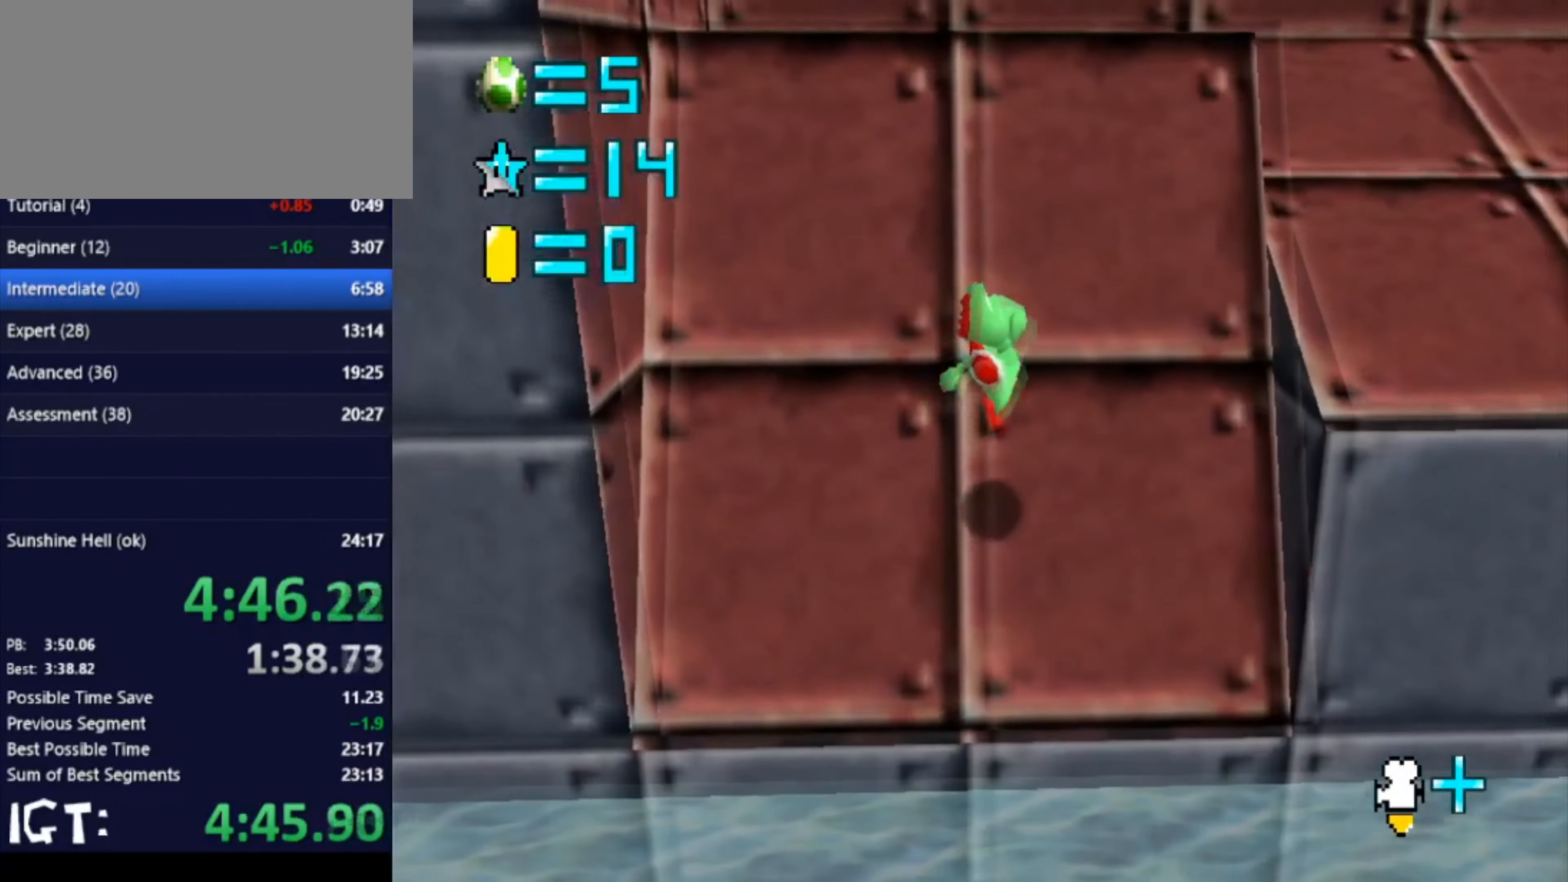
{"buttons": [], "left_stick": "up", "events": [[167, "left_stick", "up"]]}